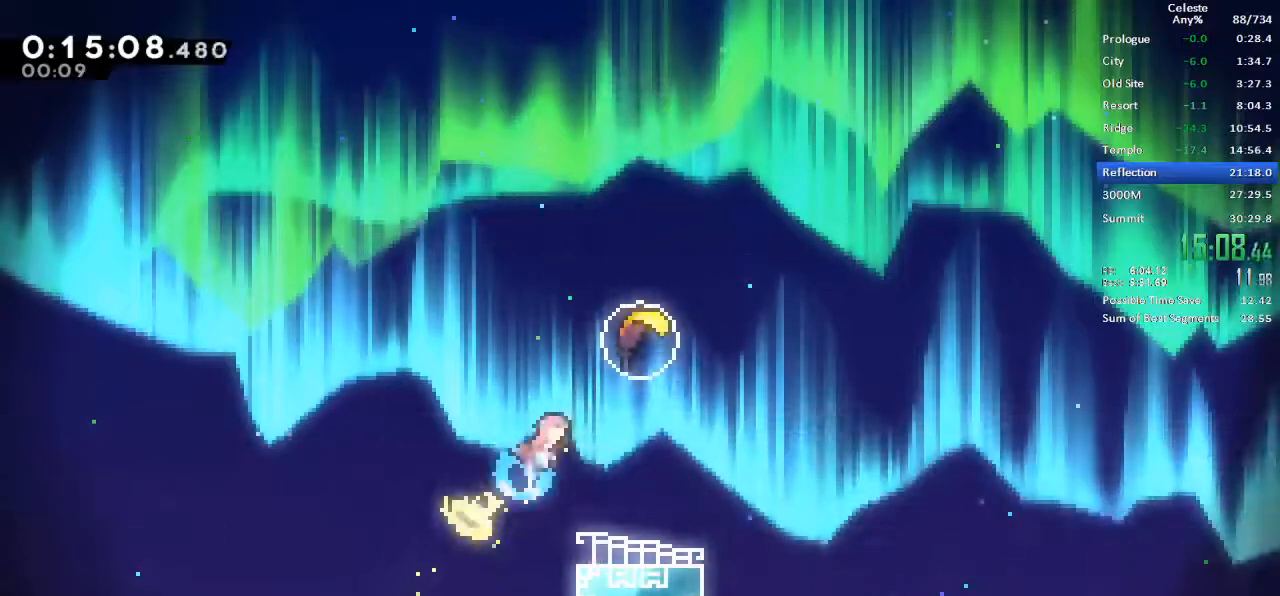
Gameplay with keyboard; each line is a JSON object with the keys held at the frame after it. "events" lists presses ("down") and releases ("up") of "dash", "demo", "down", "grab", "jump", "left", "menu", "retry", "right", "space", "talk" and "up" between this image and that frame as [ms after this image, input, new state], when the widget could be followed in between. No other keys are recorded. Mouse input is not recorded. Key names are as the overlay labels them; some are game actions (e.g. jump) rather than physical keys.
{"keys": ["right", "up"], "events": [[167, "dash", "up"]]}
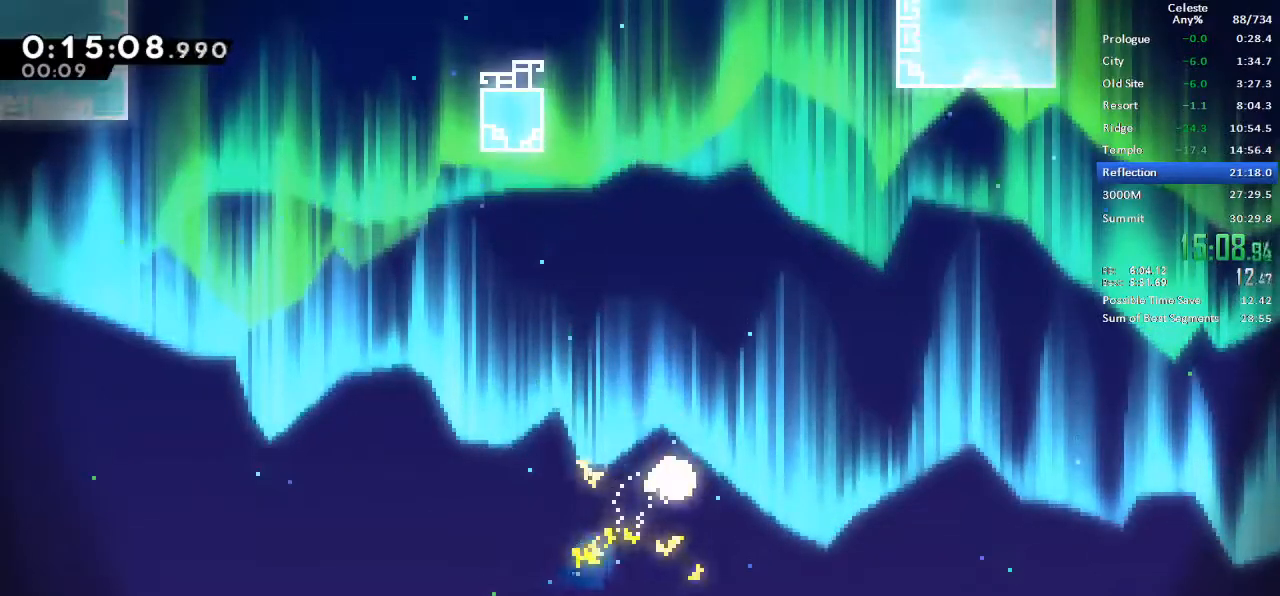
{"keys": ["left", "up"], "events": [[83, "right", "up"], [217, "left", "down"], [317, "left", "up"], [500, "left", "down"]]}
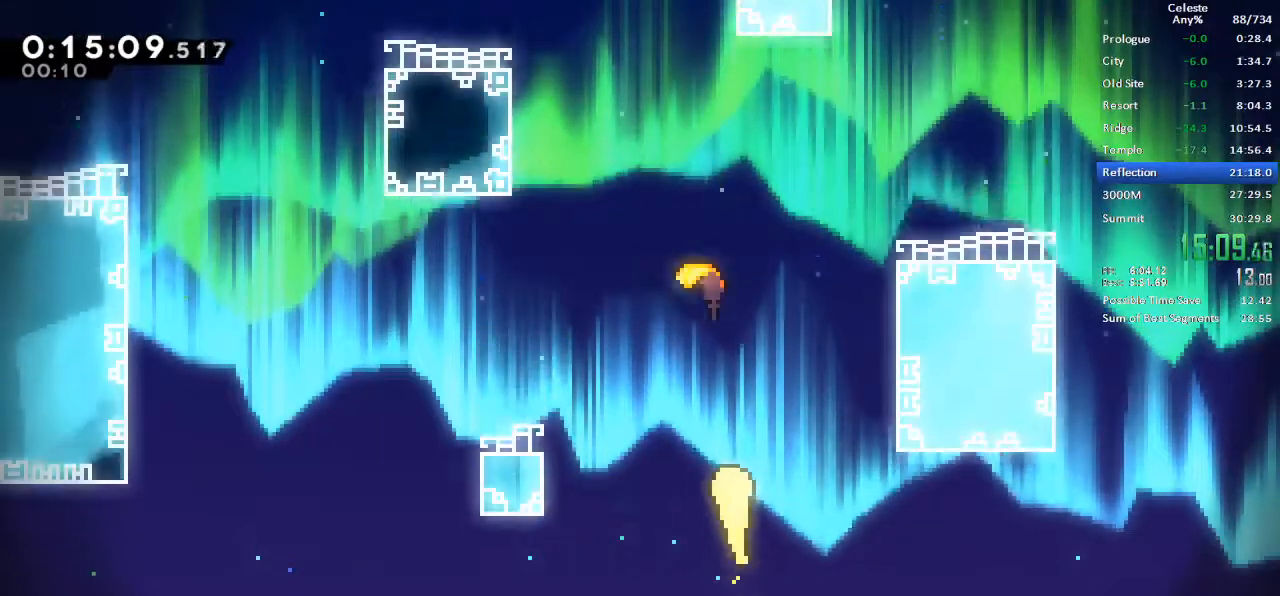
{"keys": ["up"], "events": [[100, "left", "up"], [283, "left", "down"], [333, "left", "up"]]}
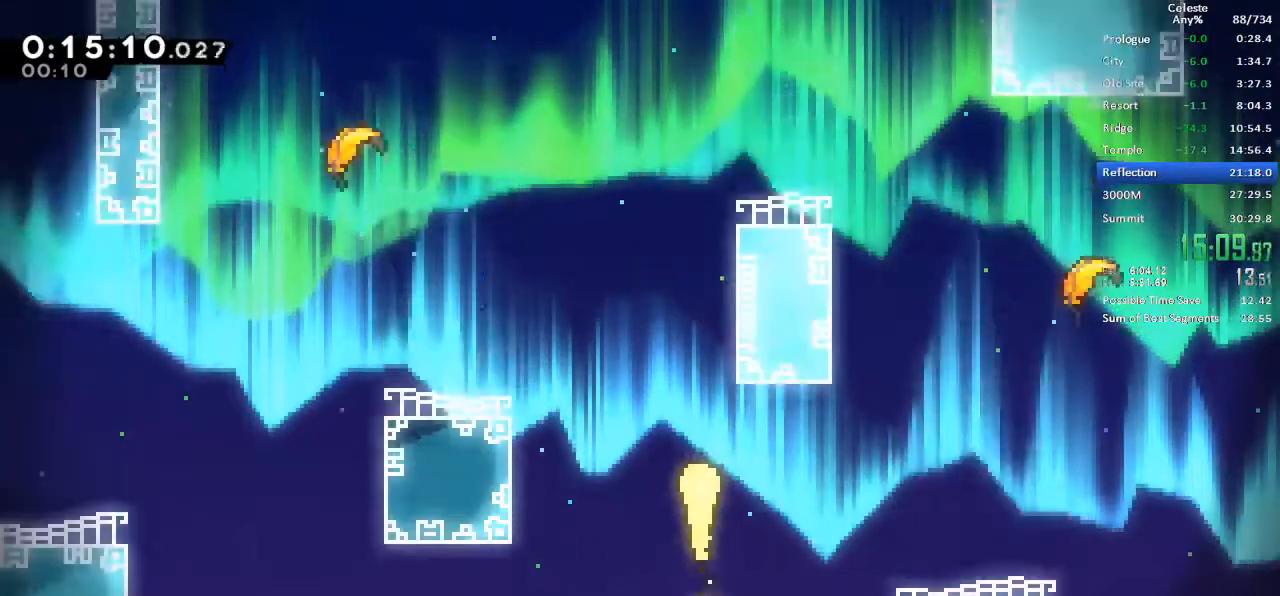
{"keys": ["right", "up"]}
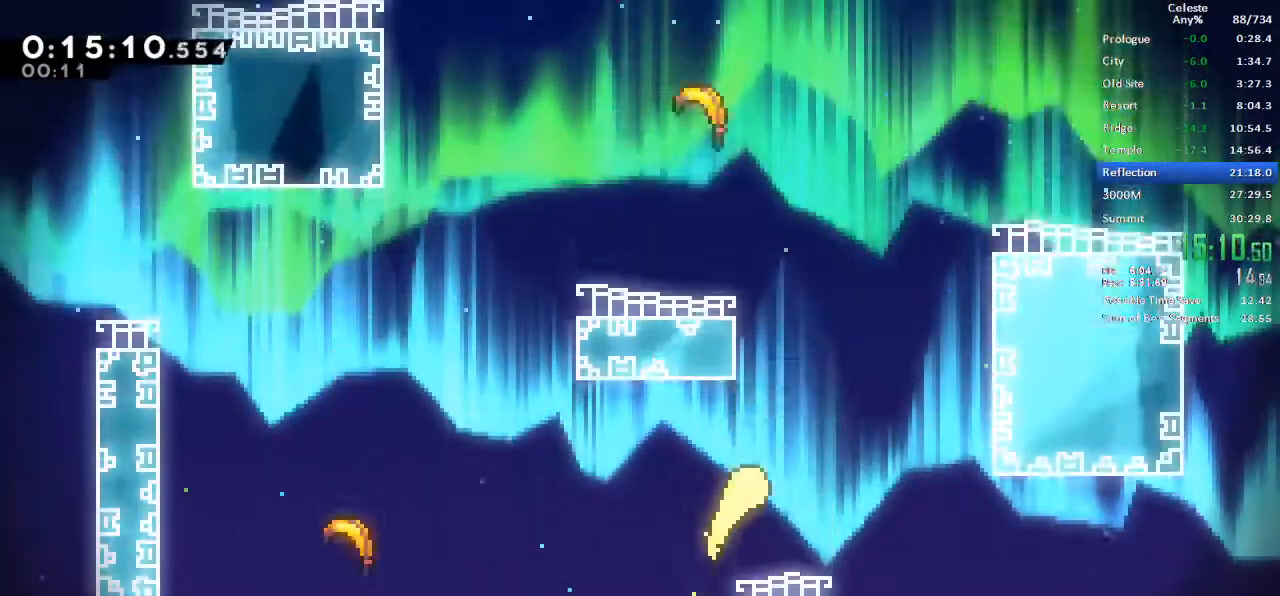
{"keys": ["up"], "events": [[83, "right", "up"], [167, "left", "down"], [217, "left", "up"], [367, "left", "down"], [500, "left", "up"]]}
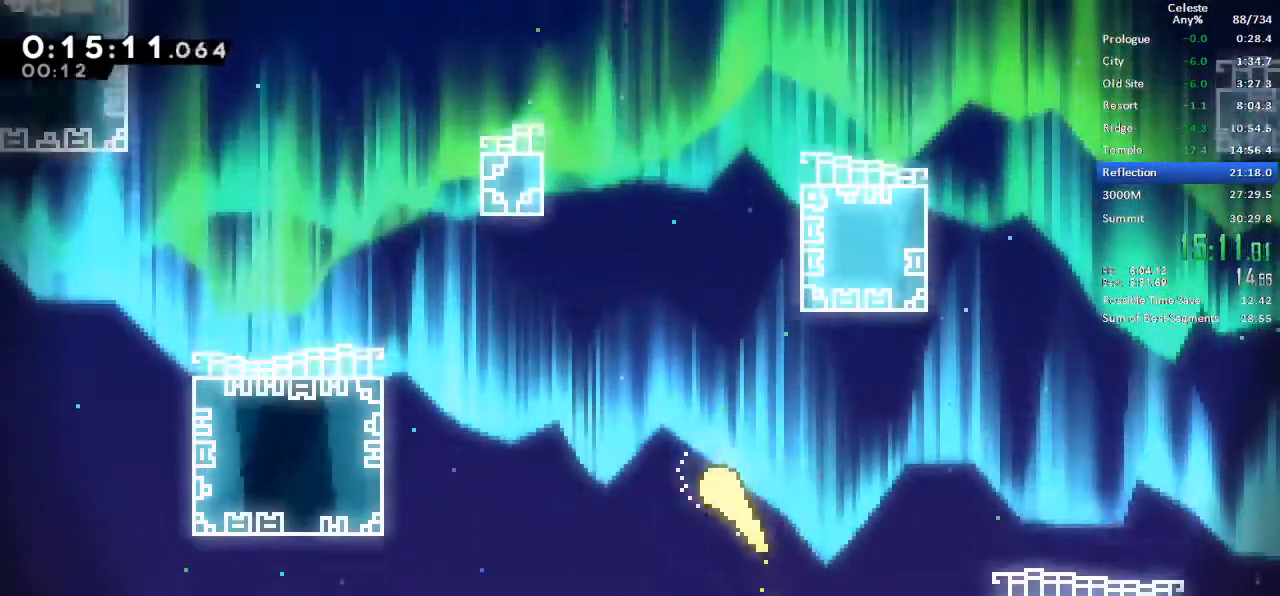
{"keys": ["up"]}
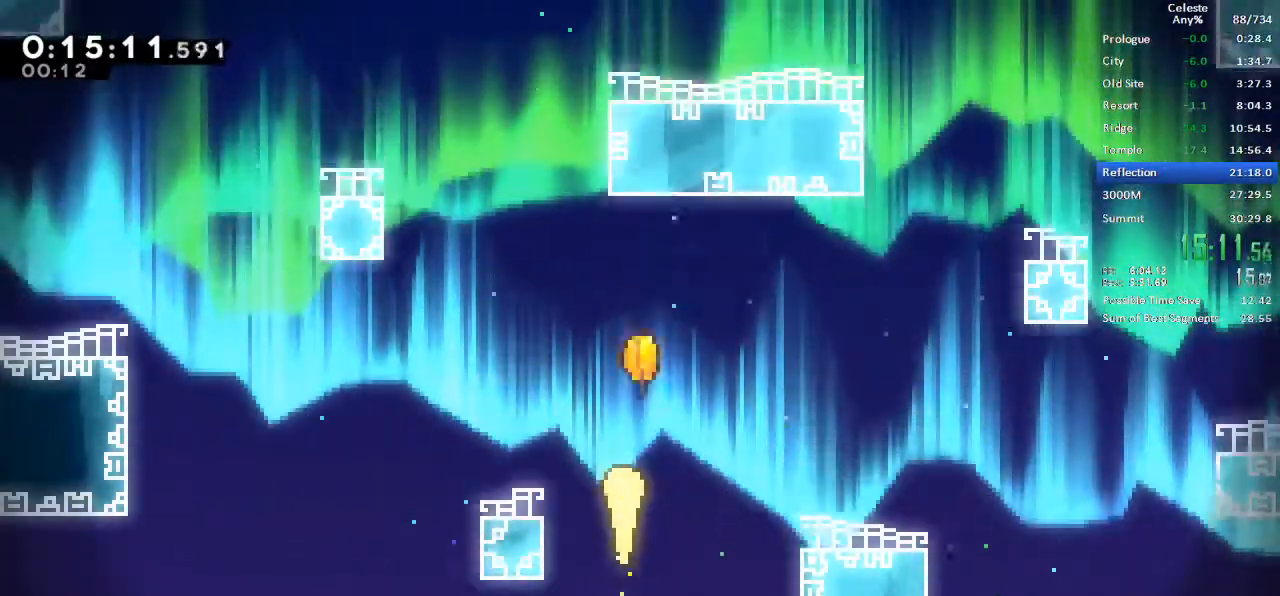
{"keys": ["up"], "events": [[167, "left", "down"], [300, "left", "up"]]}
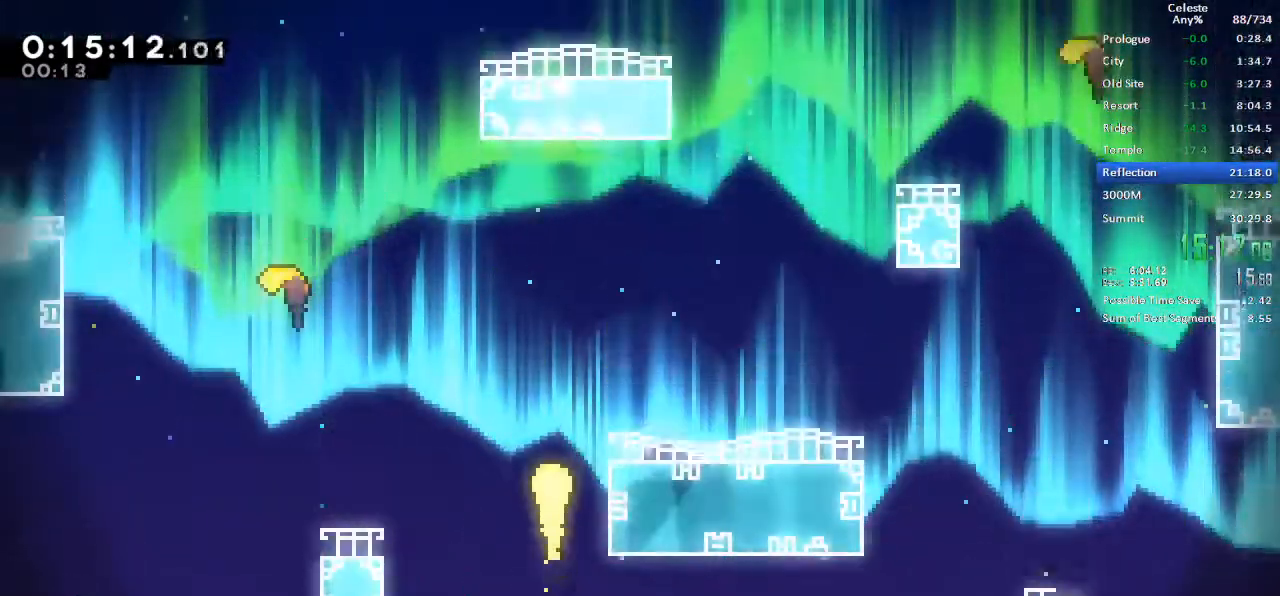
{"keys": ["up"], "events": [[33, "left", "down"], [33, "right", "down"], [50, "down", "down"], [117, "down", "up"], [133, "left", "up"], [417, "right", "up"]]}
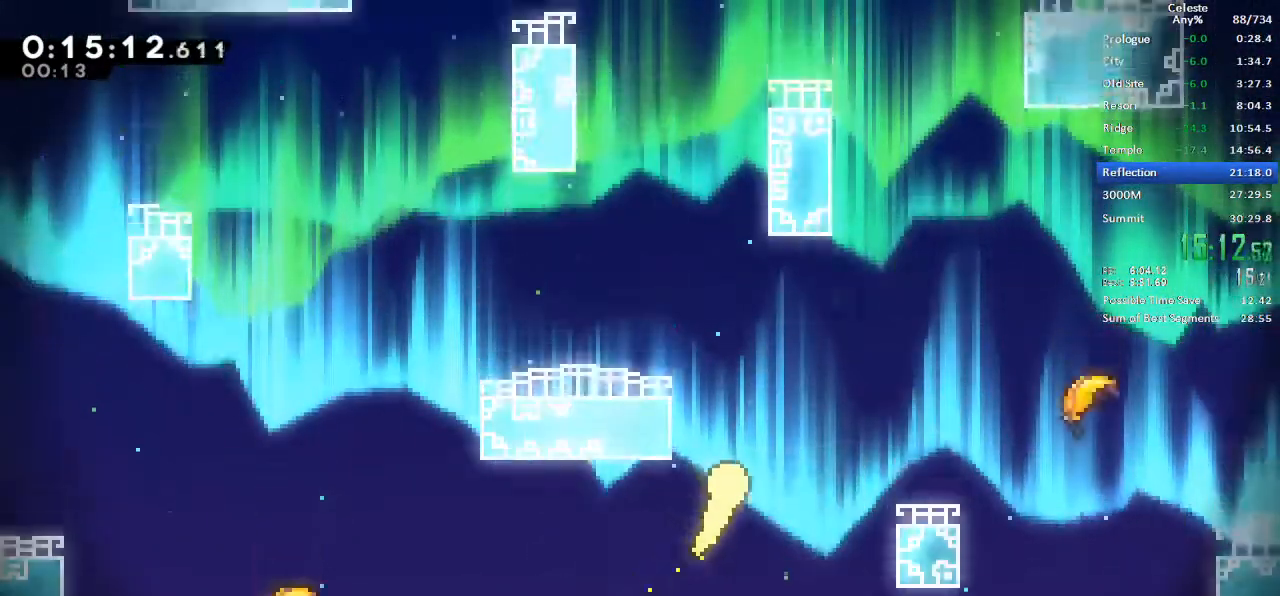
{"keys": ["up"], "events": [[50, "left", "down"], [100, "left", "up"], [183, "left", "down"], [250, "grab", "down"], [283, "left", "up"], [333, "grab", "up"]]}
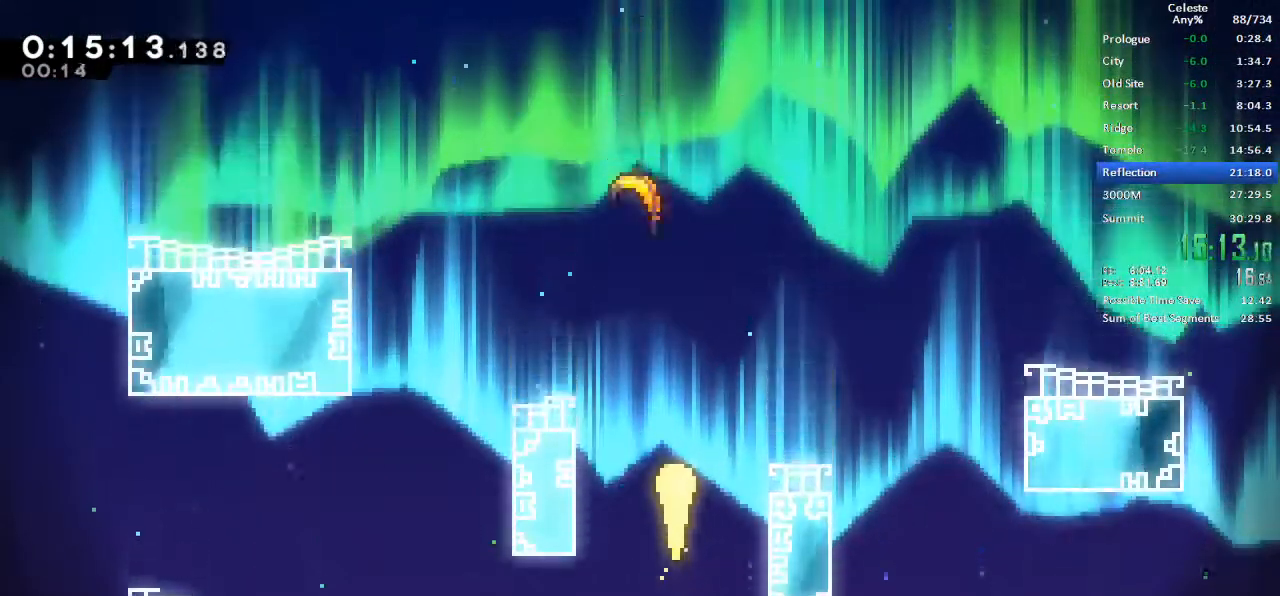
{"keys": ["left", "up"], "events": [[333, "left", "down"], [350, "demo", "down"], [433, "demo", "up"]]}